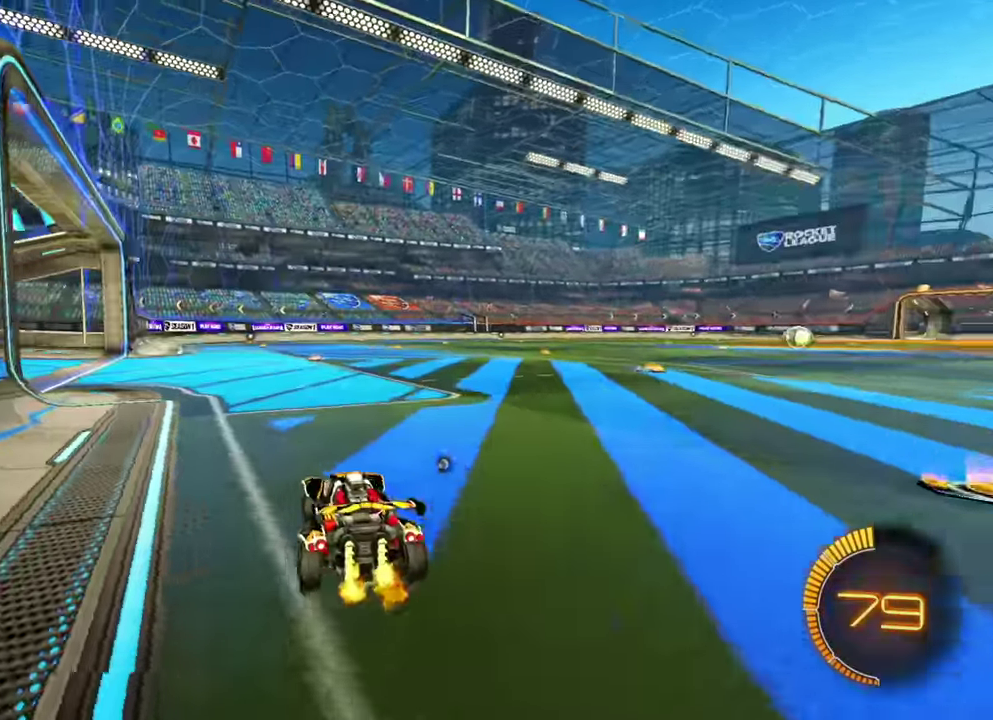
Gameplay with a controller (Xbox layout); each line is a JSON object with the inputs held at the frame after it (dt_ms = milliseconds from this image to that frame). "events" lists button and stick changes between this image and that frame as [ms after this image, input, new state], when the widget could be followed in between. Not read: A B L2 L3 R1 R3 X Y.
{"dt_ms": 600, "buttons": ["R2"], "left_stick": "center"}
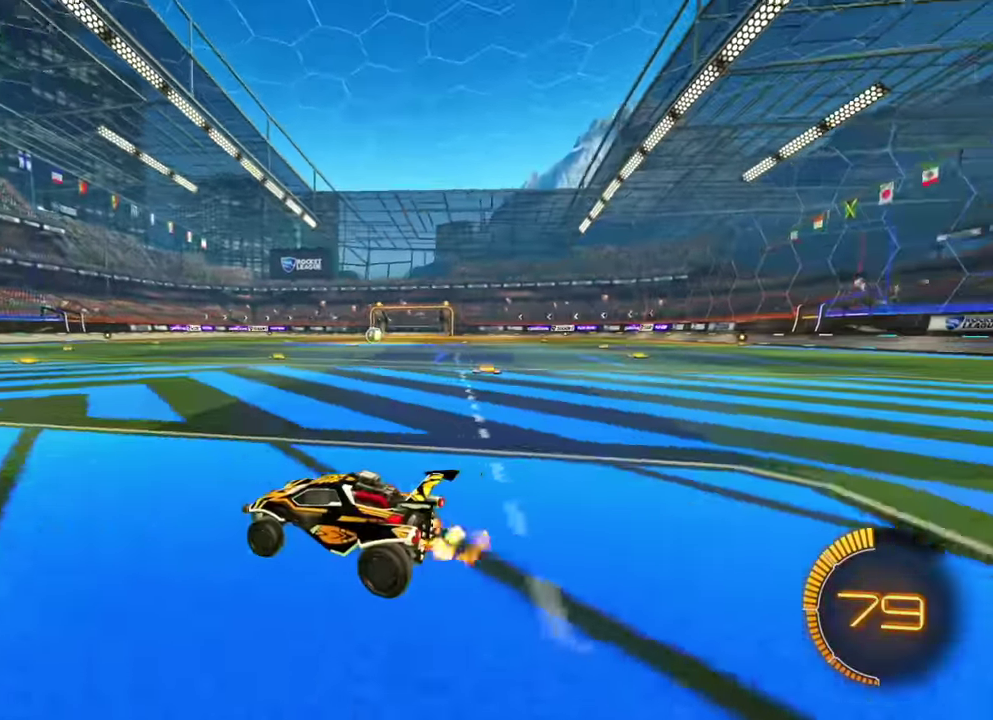
{"dt_ms": 300, "buttons": ["R2"], "left_stick": "center"}
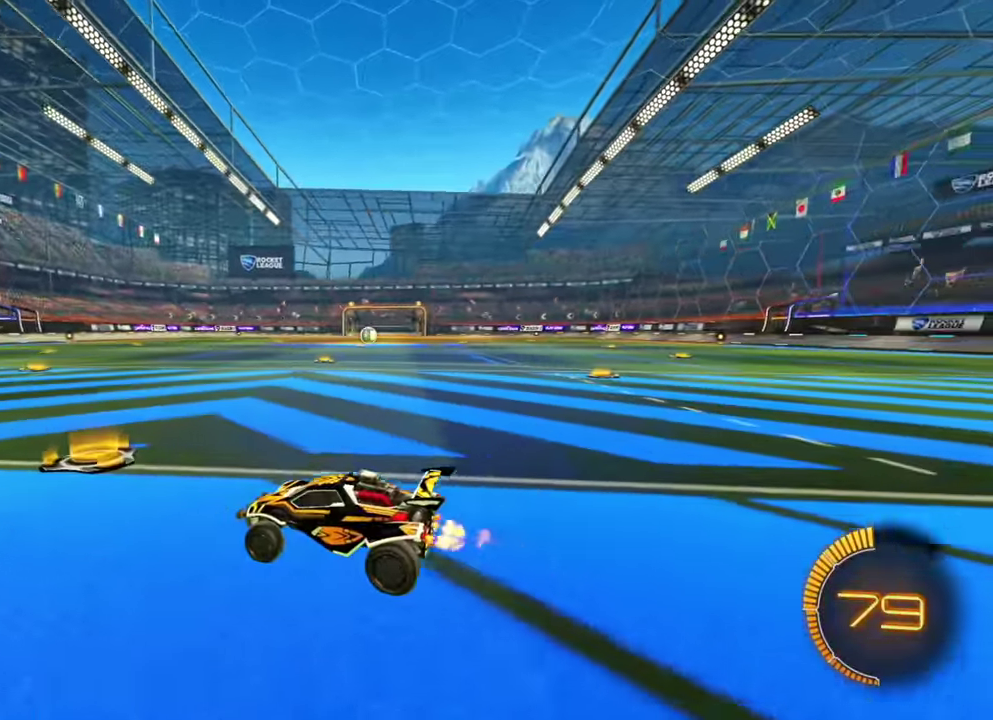
{"dt_ms": 900, "buttons": ["R2"], "left_stick": "center"}
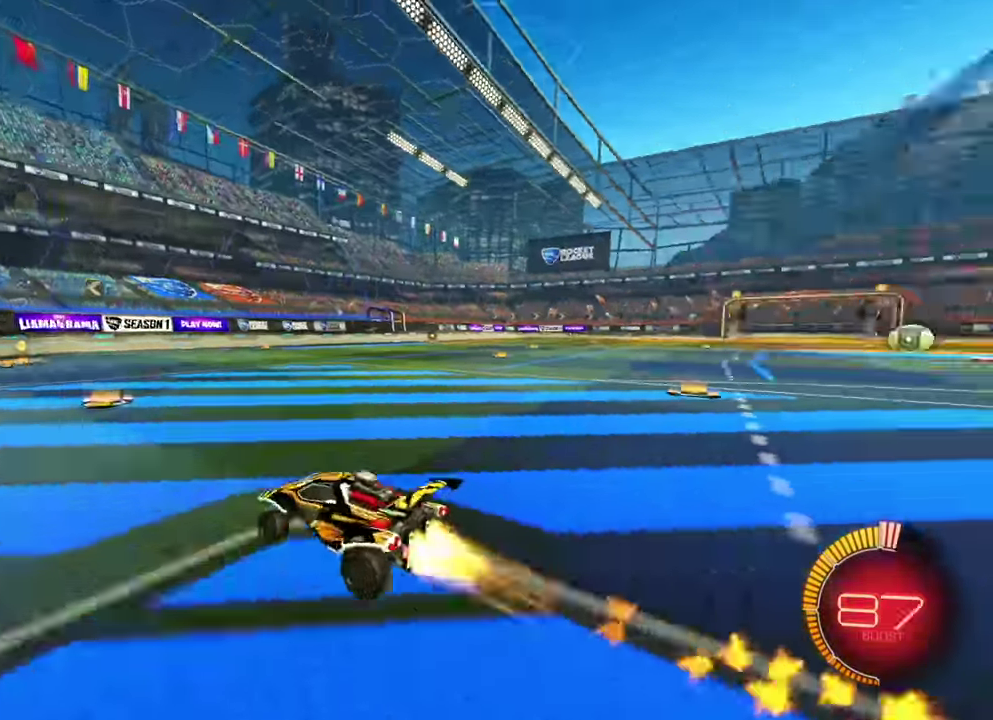
{"dt_ms": 300, "buttons": ["L1", "R2"], "left_stick": "right", "events": [[133, "left_stick", "right"], [183, "L1", "down"]]}
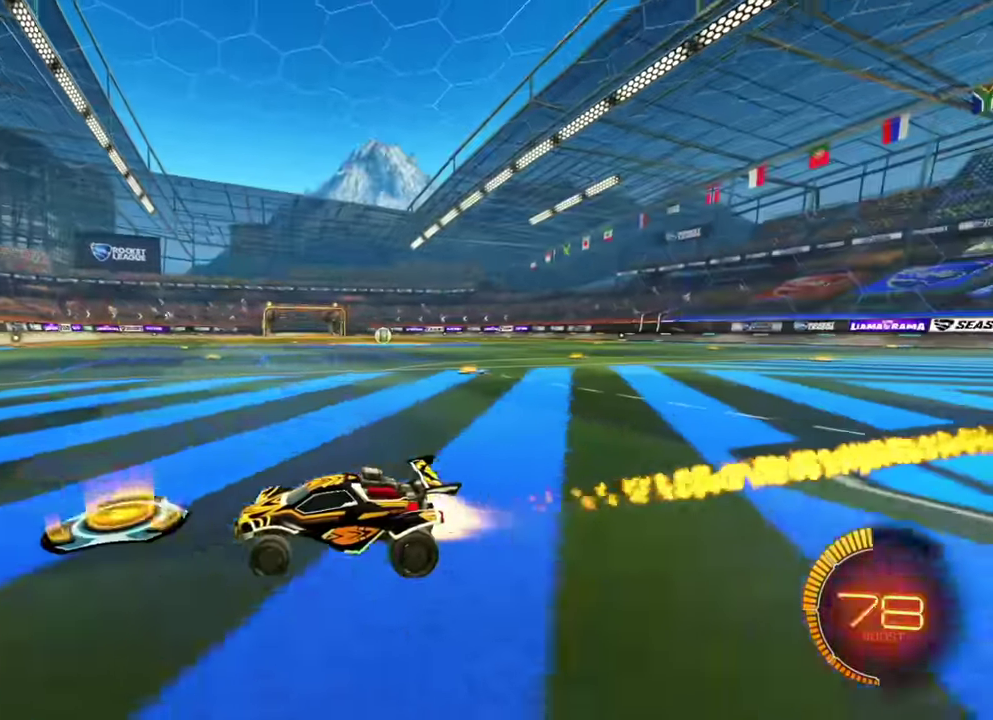
{"dt_ms": 600, "buttons": ["R2"], "left_stick": "center", "events": [[33, "L1", "up"], [466, "left_stick", "center"]]}
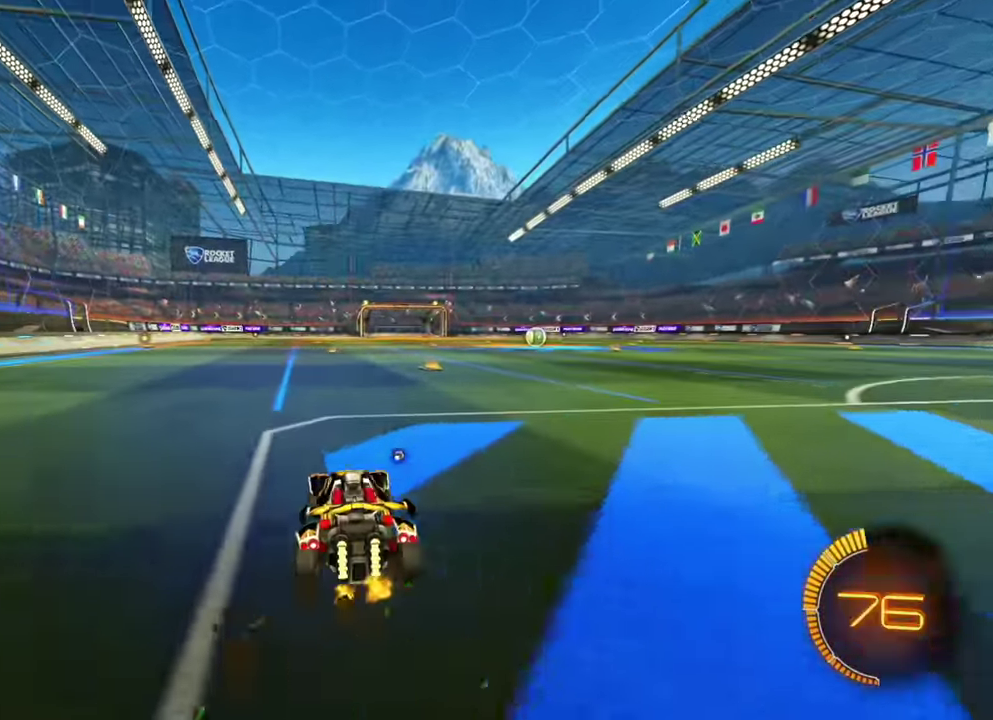
{"dt_ms": 400, "buttons": ["L1", "R2"], "left_stick": "up-right", "events": [[50, "left_stick", "right"], [83, "L1", "down"], [166, "left_stick", "up-right"]]}
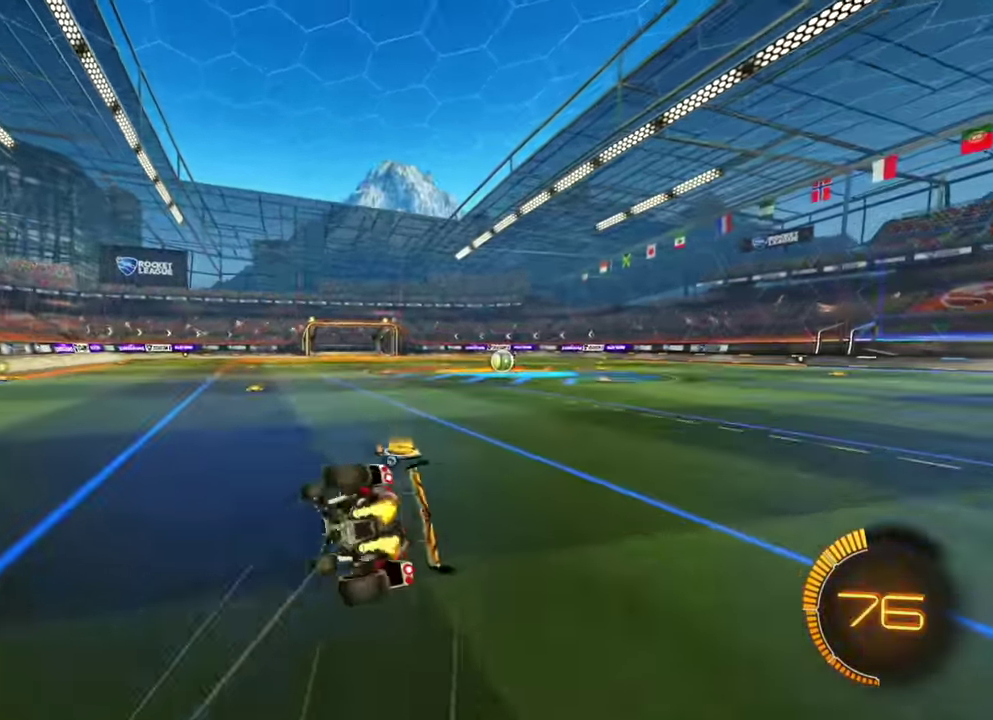
{"dt_ms": 400, "buttons": ["L1"], "left_stick": "right", "events": [[166, "R2", "up"], [283, "left_stick", "right"]]}
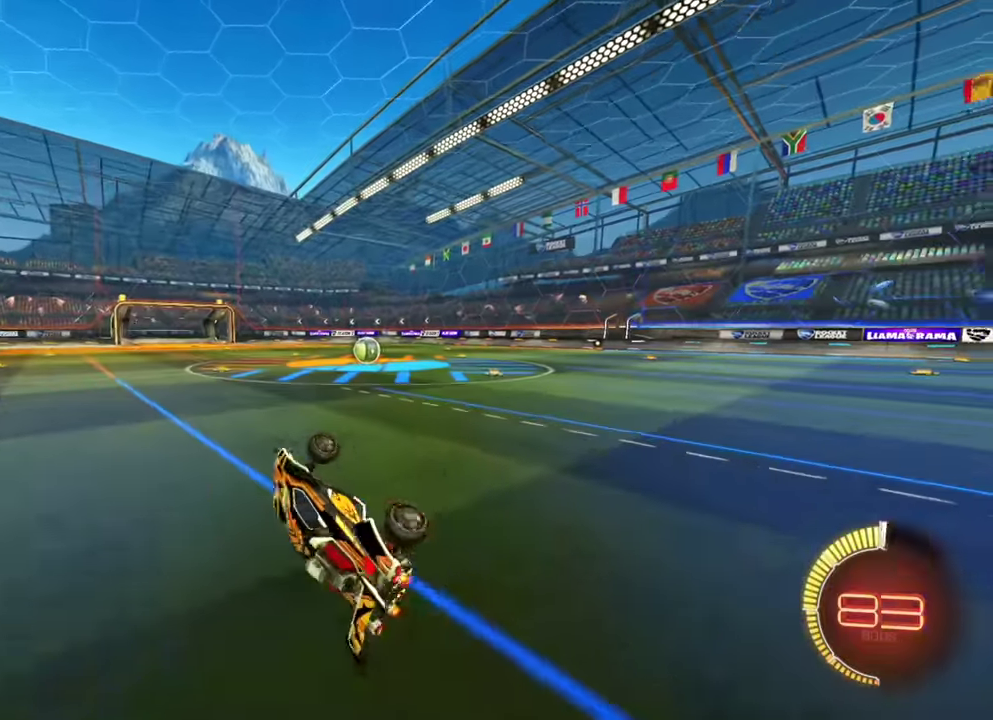
{"dt_ms": 600, "buttons": [], "left_stick": "right", "events": [[66, "L1", "up"], [83, "left_stick", "center"], [233, "left_stick", "down"], [366, "left_stick", "center"], [433, "left_stick", "right"]]}
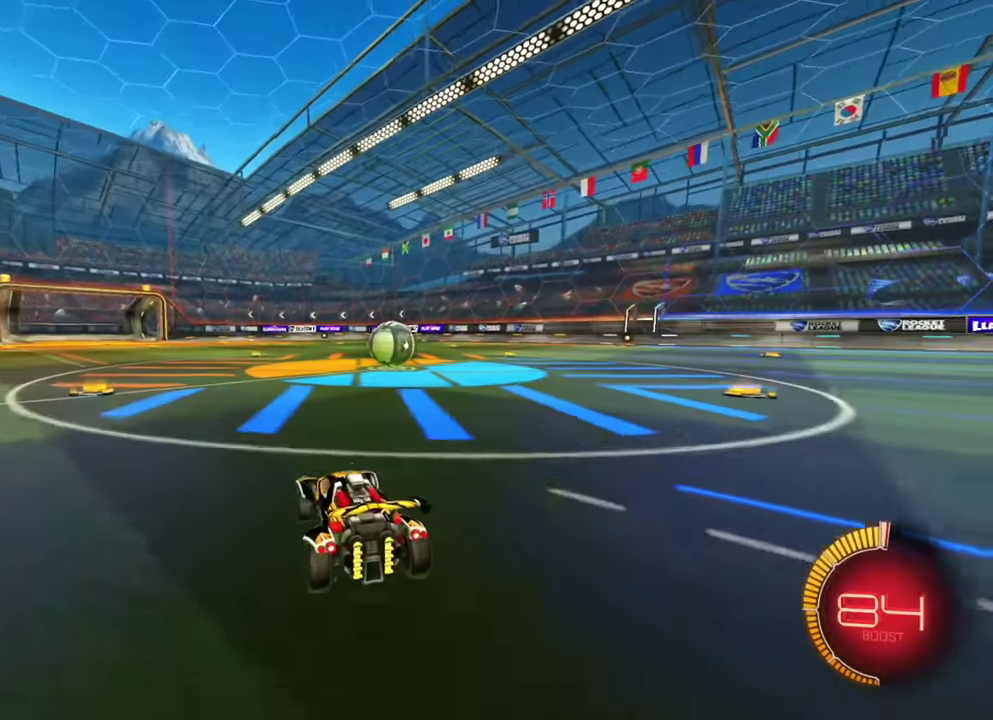
{"dt_ms": 300, "buttons": [], "left_stick": "center", "events": [[100, "left_stick", "center"]]}
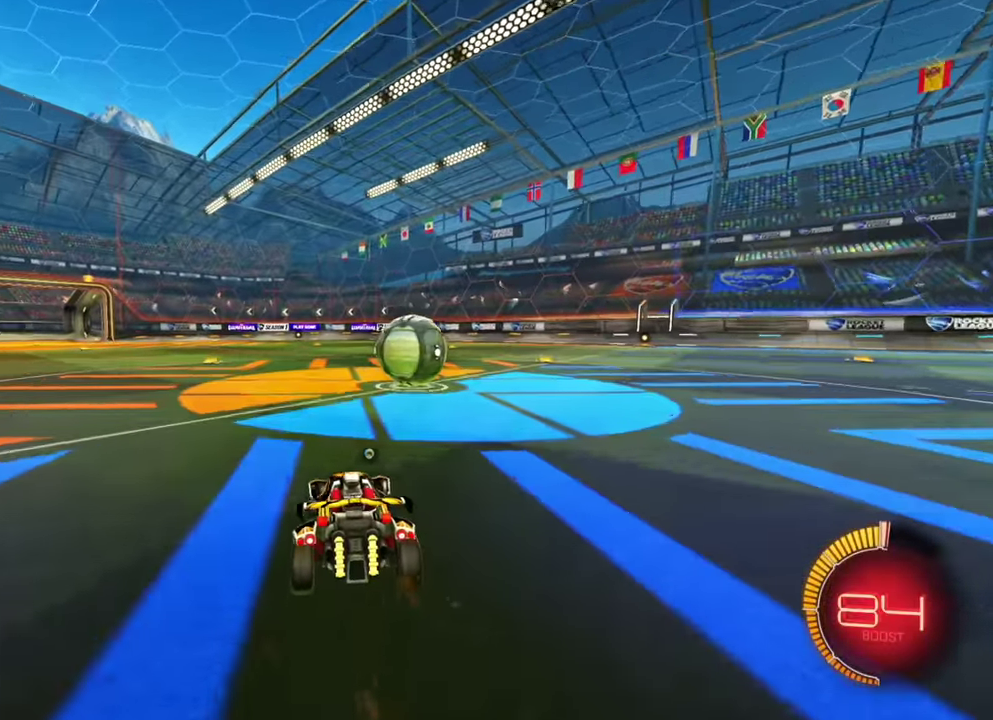
{"dt_ms": 700, "buttons": ["R2"], "left_stick": "right", "events": [[200, "R2", "down"], [483, "left_stick", "right"]]}
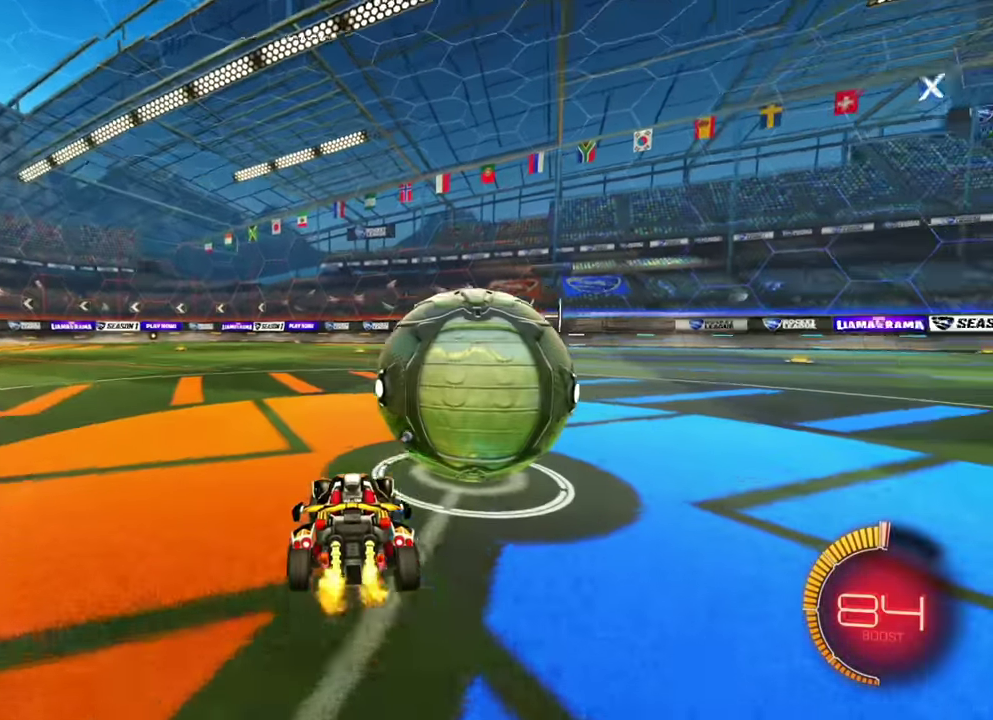
{"dt_ms": 300, "buttons": ["R2"], "left_stick": "center", "events": [[150, "left_stick", "center"]]}
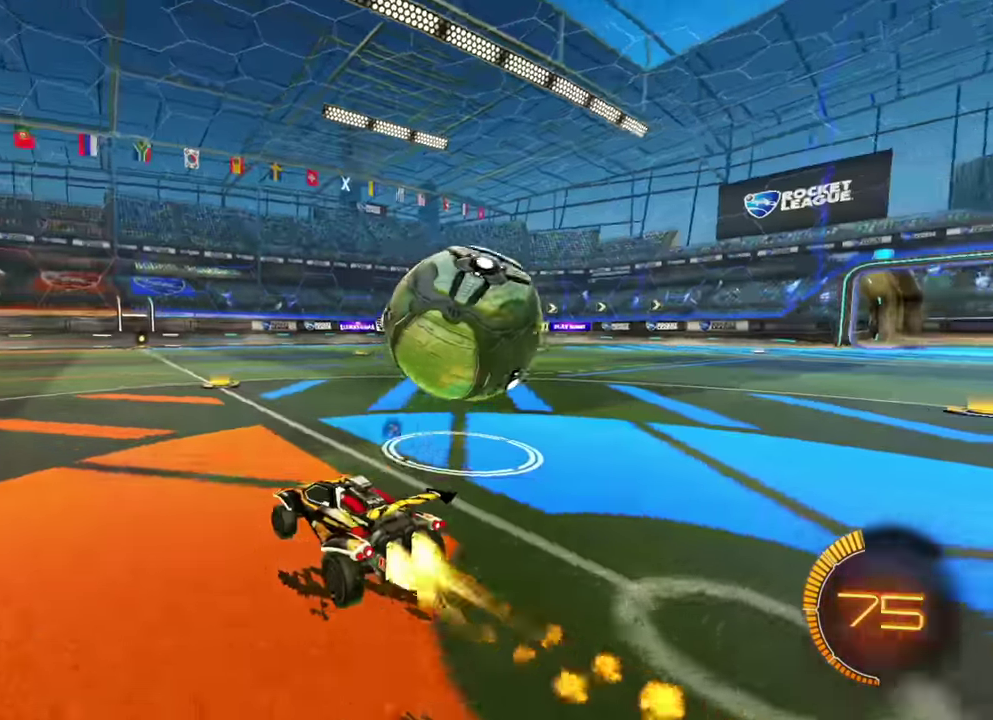
{"dt_ms": 800, "buttons": ["R2"], "left_stick": "center", "events": [[133, "left_stick", "right"], [533, "left_stick", "center"], [600, "left_stick", "right"], [750, "left_stick", "center"]]}
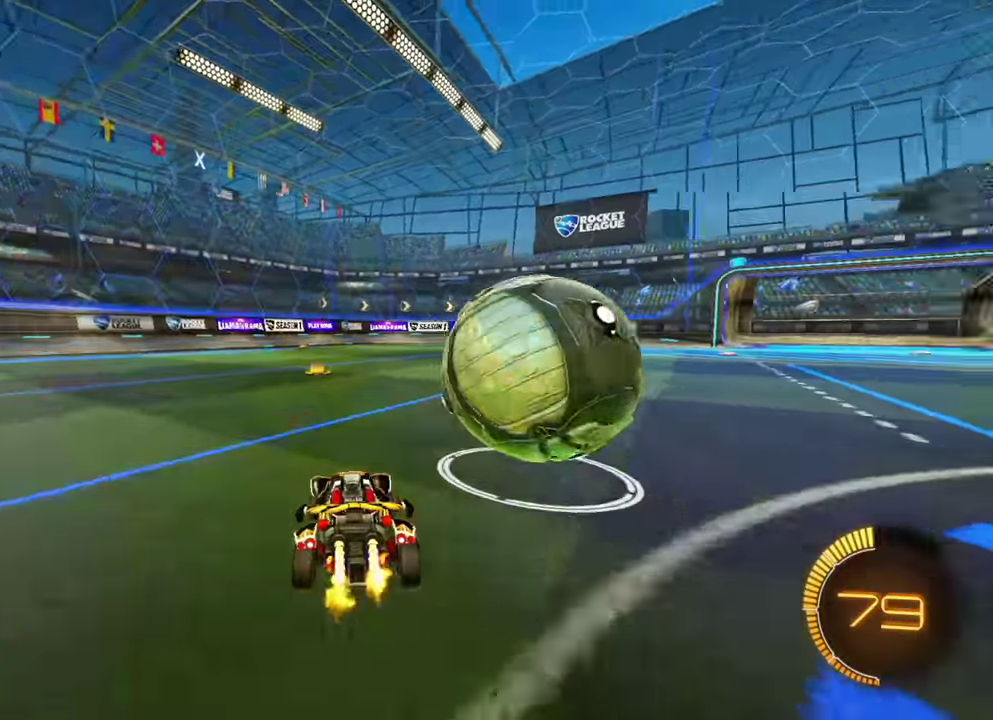
{"dt_ms": 400, "buttons": ["R2"], "left_stick": "center", "events": [[166, "left_stick", "left"], [366, "left_stick", "center"]]}
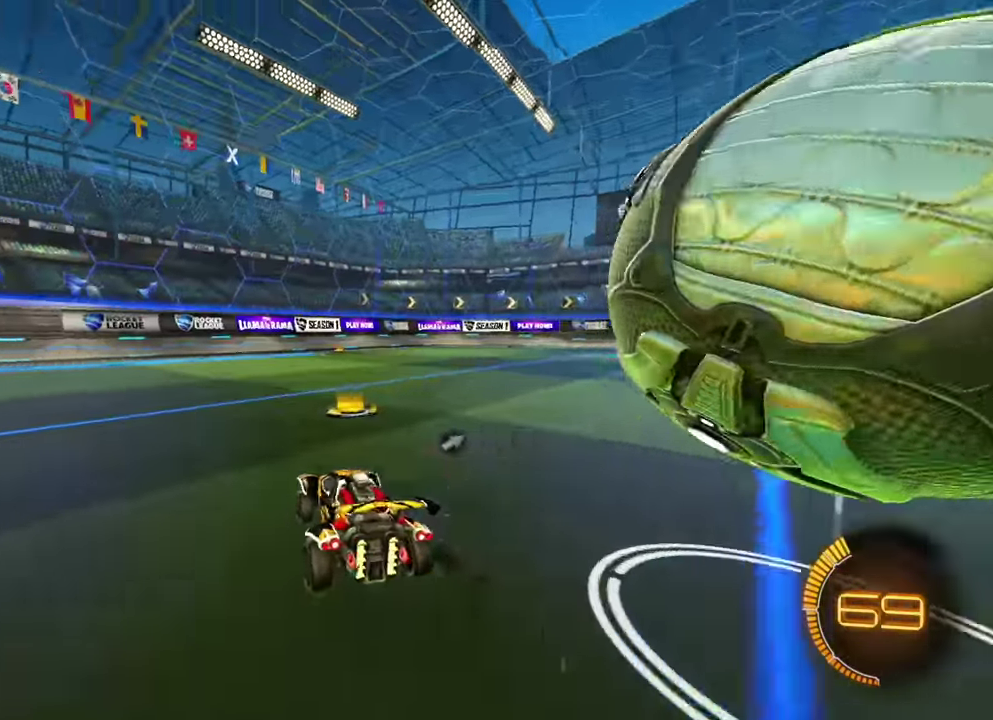
{"dt_ms": 500, "buttons": ["R2"], "left_stick": "right", "events": [[433, "left_stick", "right"]]}
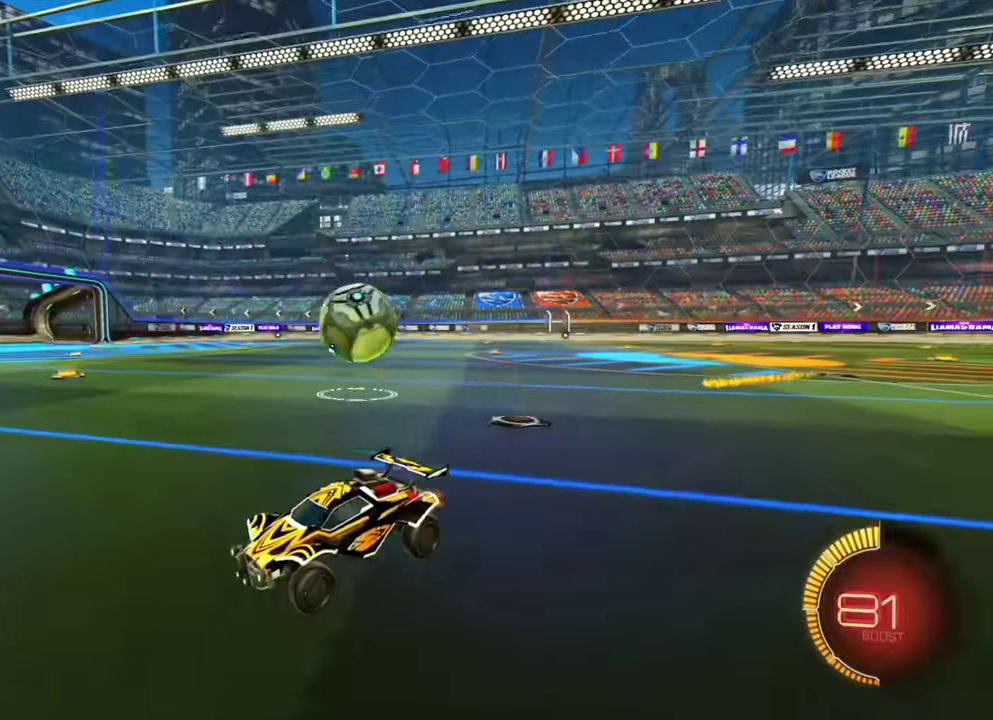
{"dt_ms": 500, "buttons": ["R2"], "left_stick": "right"}
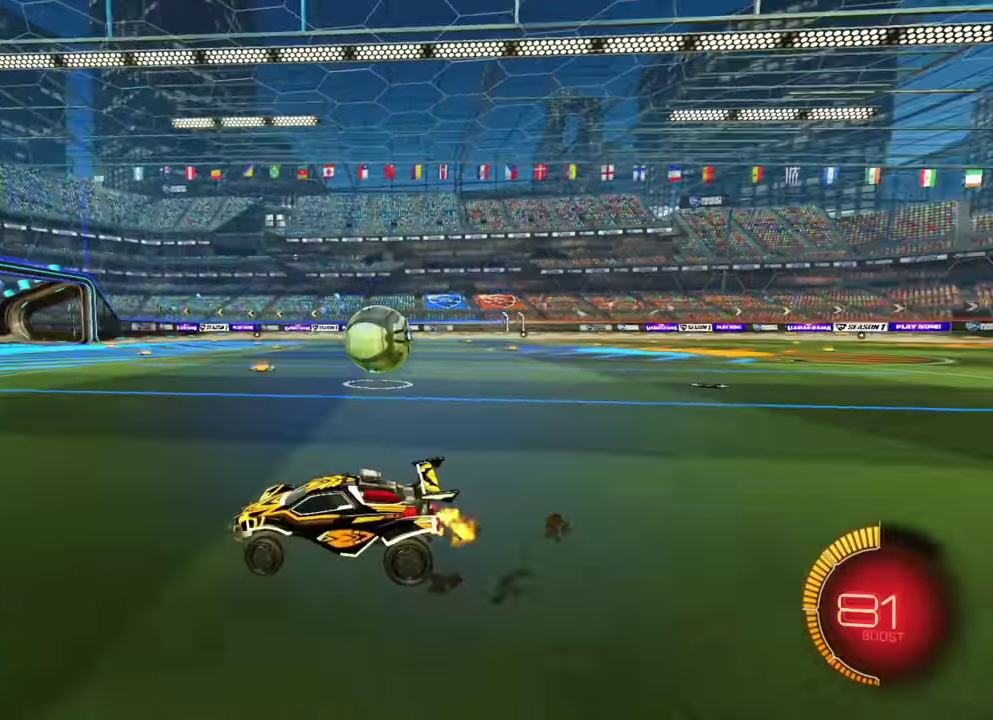
{"dt_ms": 300, "buttons": ["R2"], "left_stick": "right"}
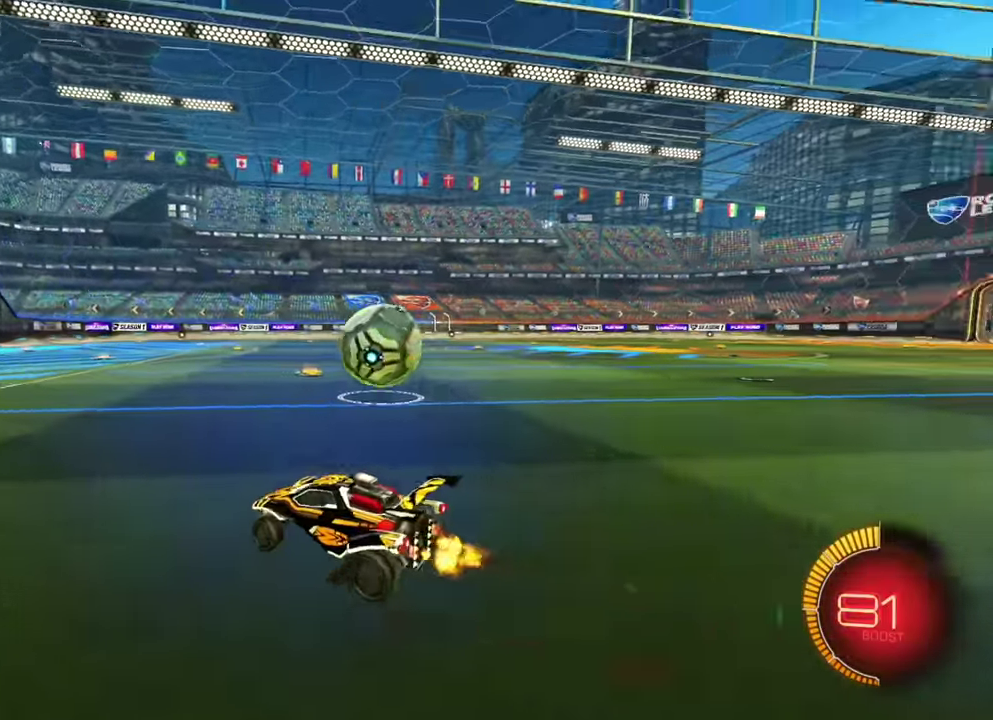
{"dt_ms": 900, "buttons": ["R2"], "left_stick": "right"}